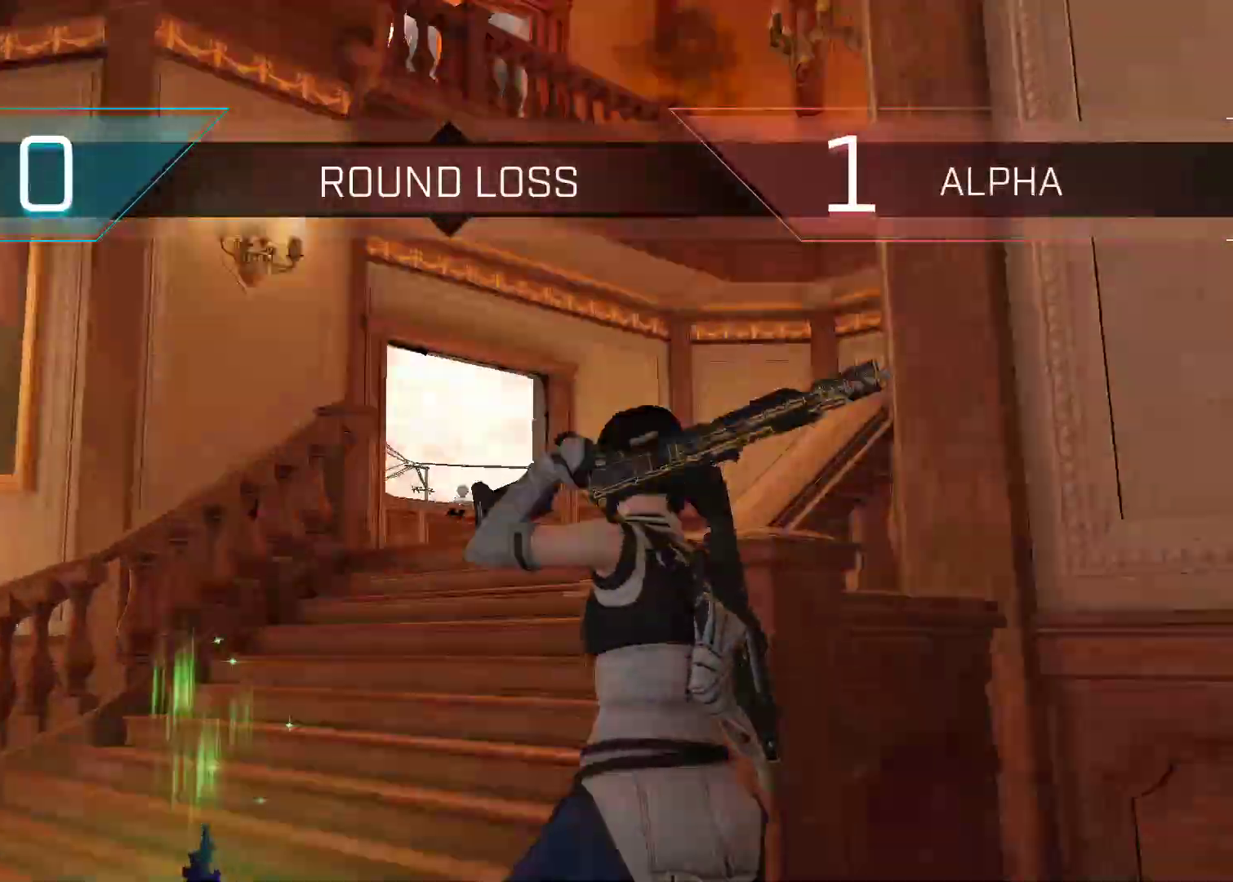
Gameplay with a controller (Xbox layout); each line is a JSON object with the inputs held at the frame after it. "events" lists button and stick changes between this image and that frame as [ms after this image, input, new state], when the widget could be followed in between. Not read: L3 R2.
{"buttons": [], "left_stick": "up", "right_stick": "down-right", "events": [[17, "left_stick", "up-left"], [67, "right_stick", "center"], [200, "right_stick", "down-right"], [283, "left_stick", "up"]]}
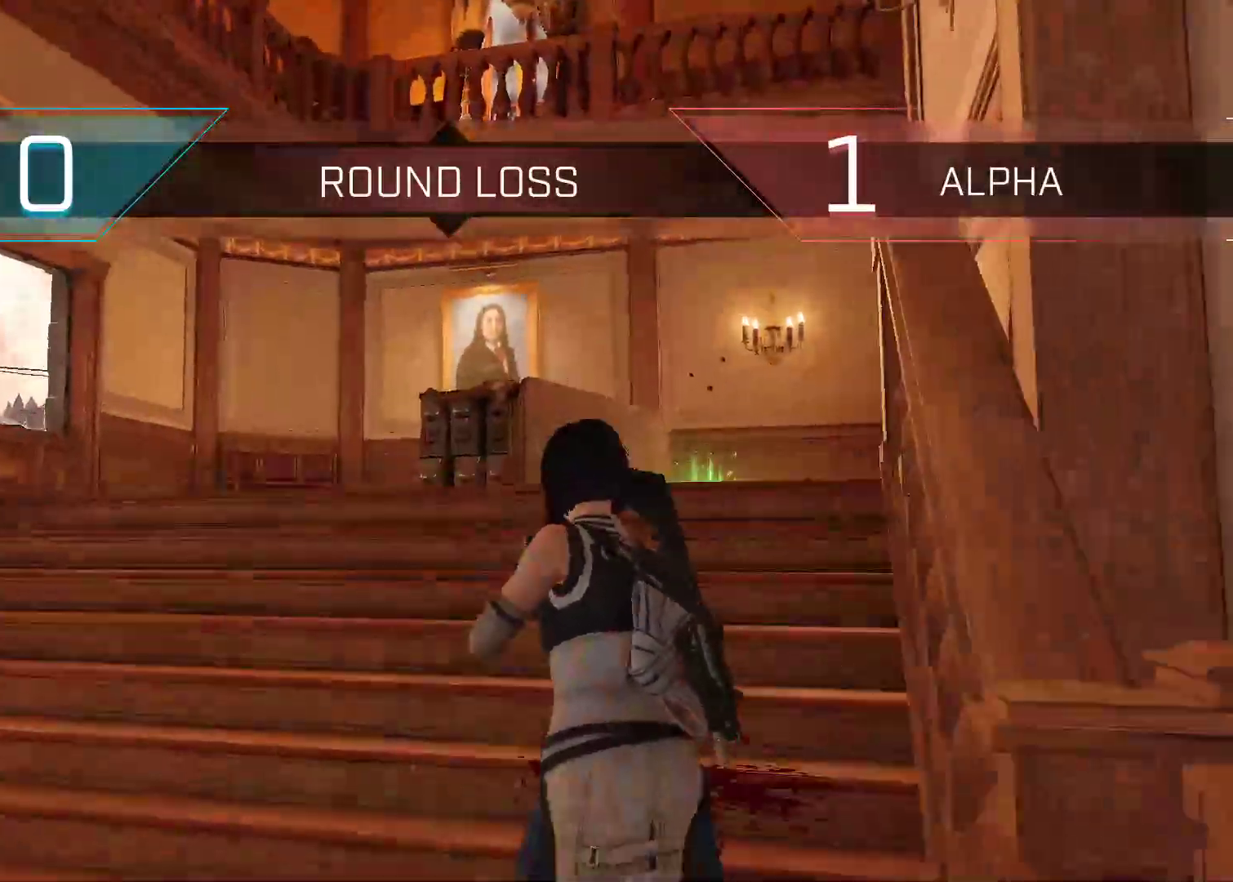
{"buttons": [], "left_stick": "up", "right_stick": "left", "events": [[267, "right_stick", "center"], [383, "right_stick", "left"]]}
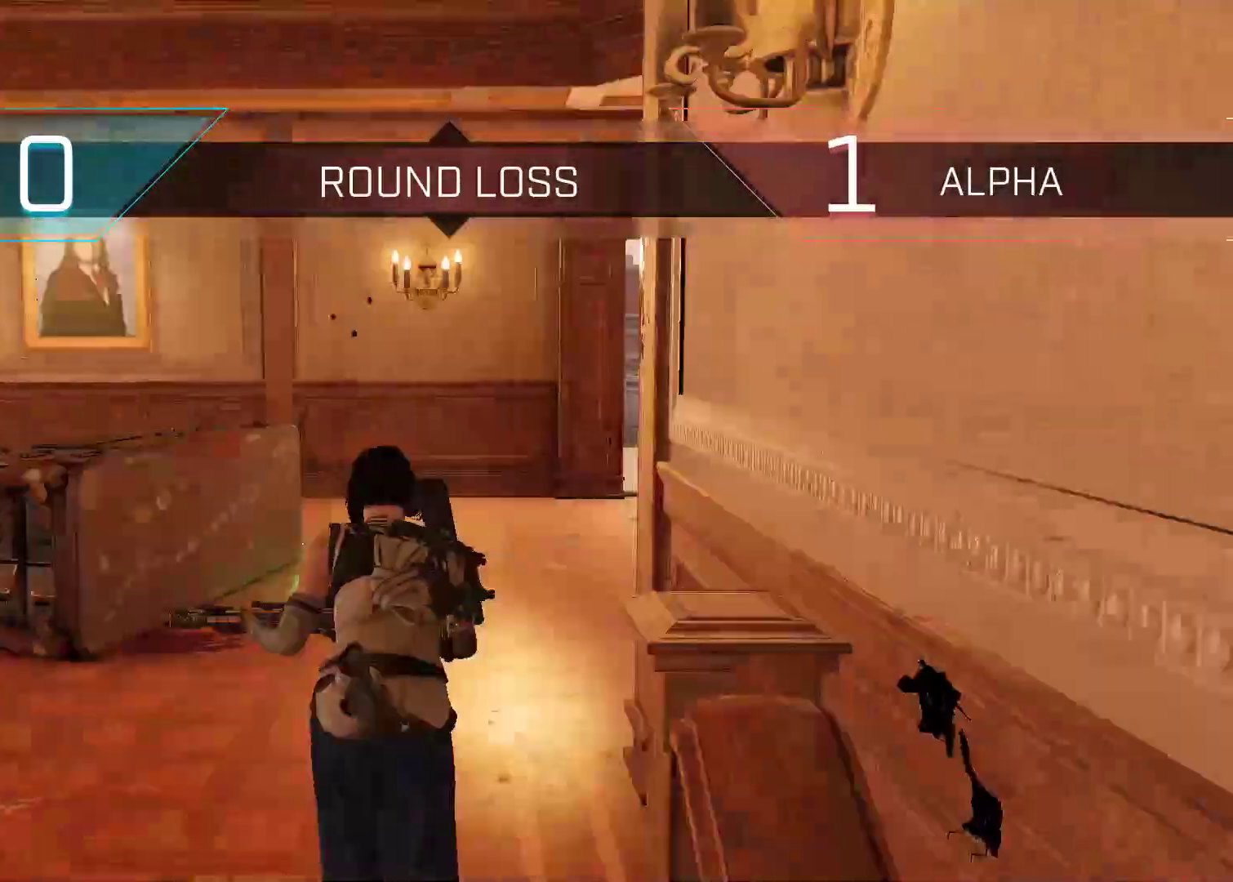
{"buttons": [], "left_stick": "up", "right_stick": "right", "events": [[133, "right_stick", "right"], [350, "right_stick", "left"], [483, "right_stick", "right"]]}
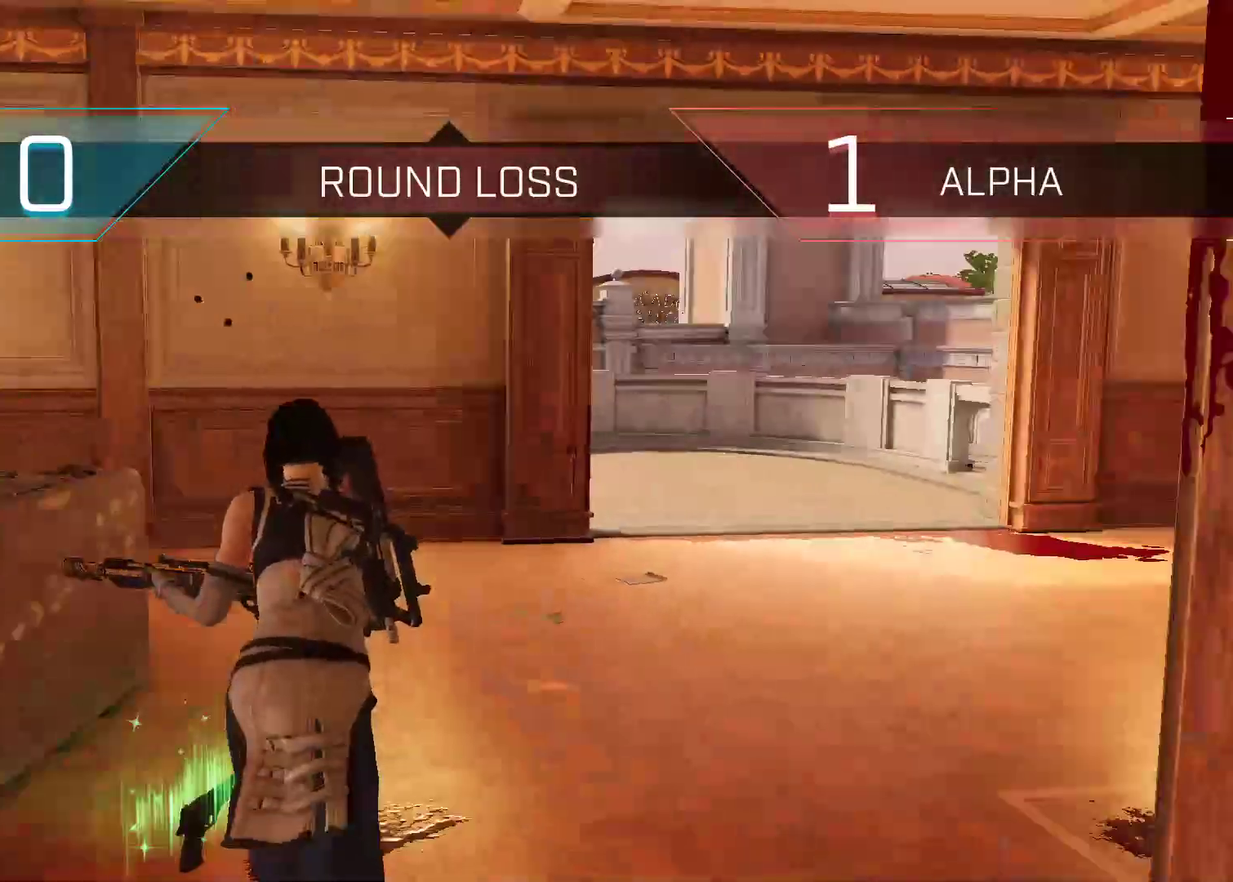
{"buttons": [], "left_stick": "up", "right_stick": "left", "events": [[250, "right_stick", "center"], [433, "right_stick", "left"]]}
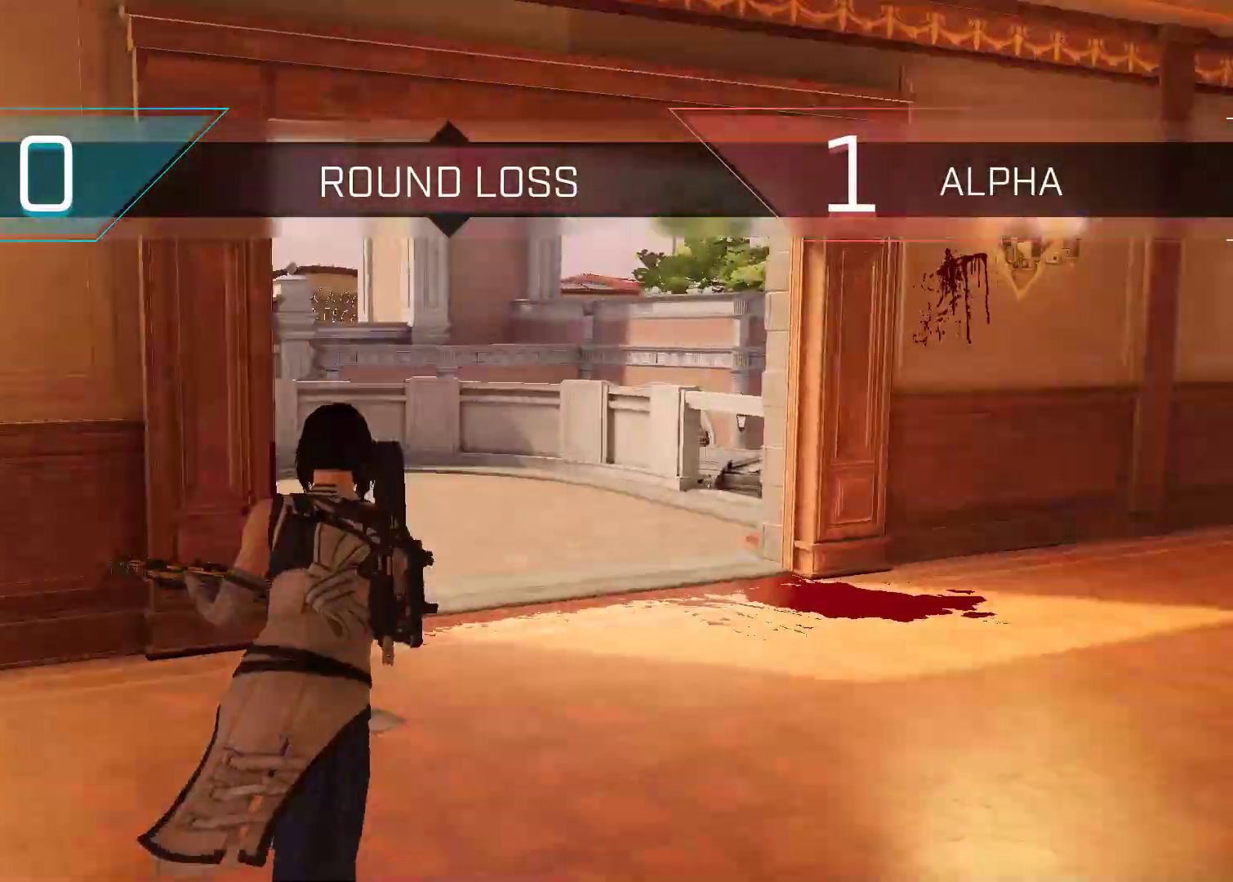
{"buttons": [], "left_stick": "right", "right_stick": "center", "events": [[83, "B", "down"], [133, "B", "up"], [133, "left_stick", "up-right"], [200, "right_stick", "down-left"], [350, "left_stick", "right"], [450, "right_stick", "down-right"], [500, "right_stick", "center"]]}
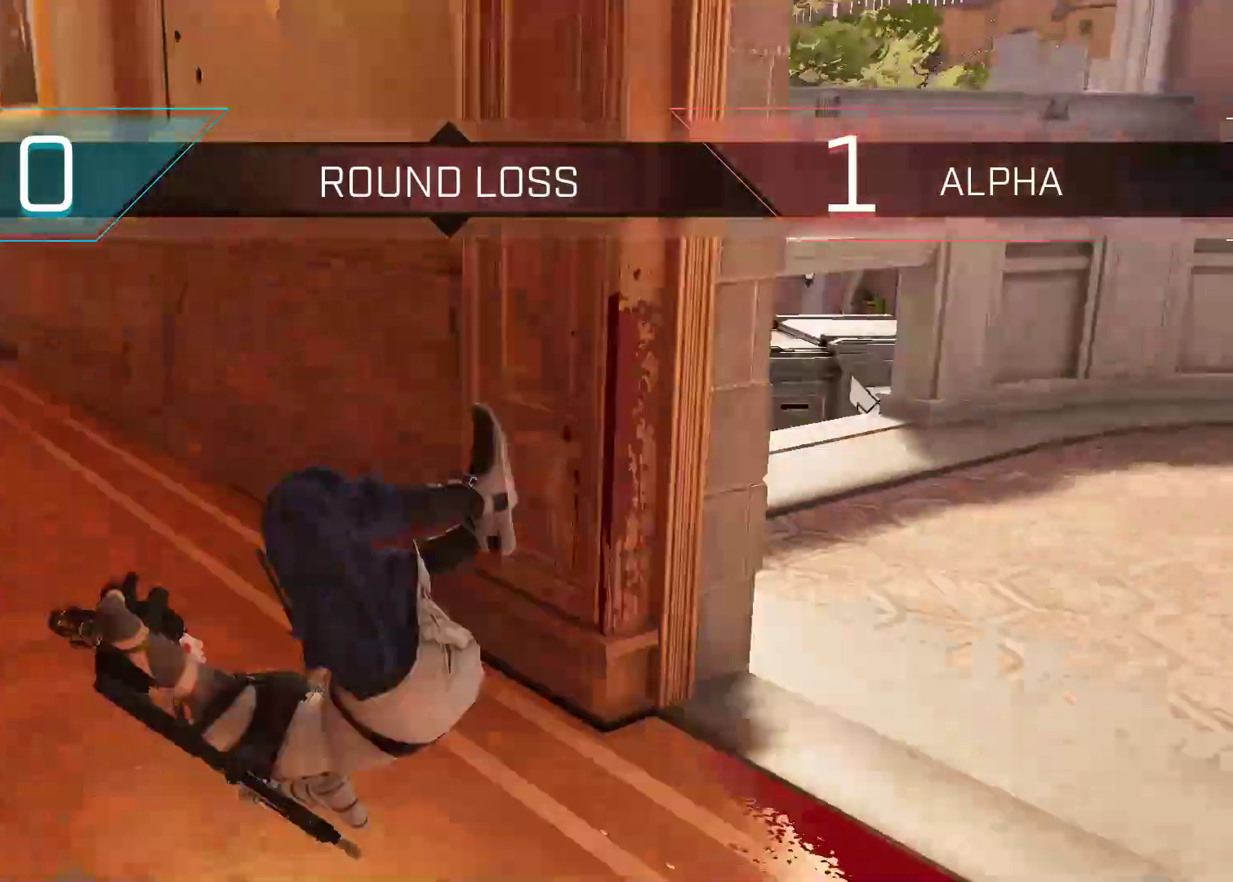
{"buttons": [], "left_stick": "down-right", "right_stick": "center", "events": [[17, "left_stick", "down-right"], [50, "right_stick", "down-left"], [267, "right_stick", "center"]]}
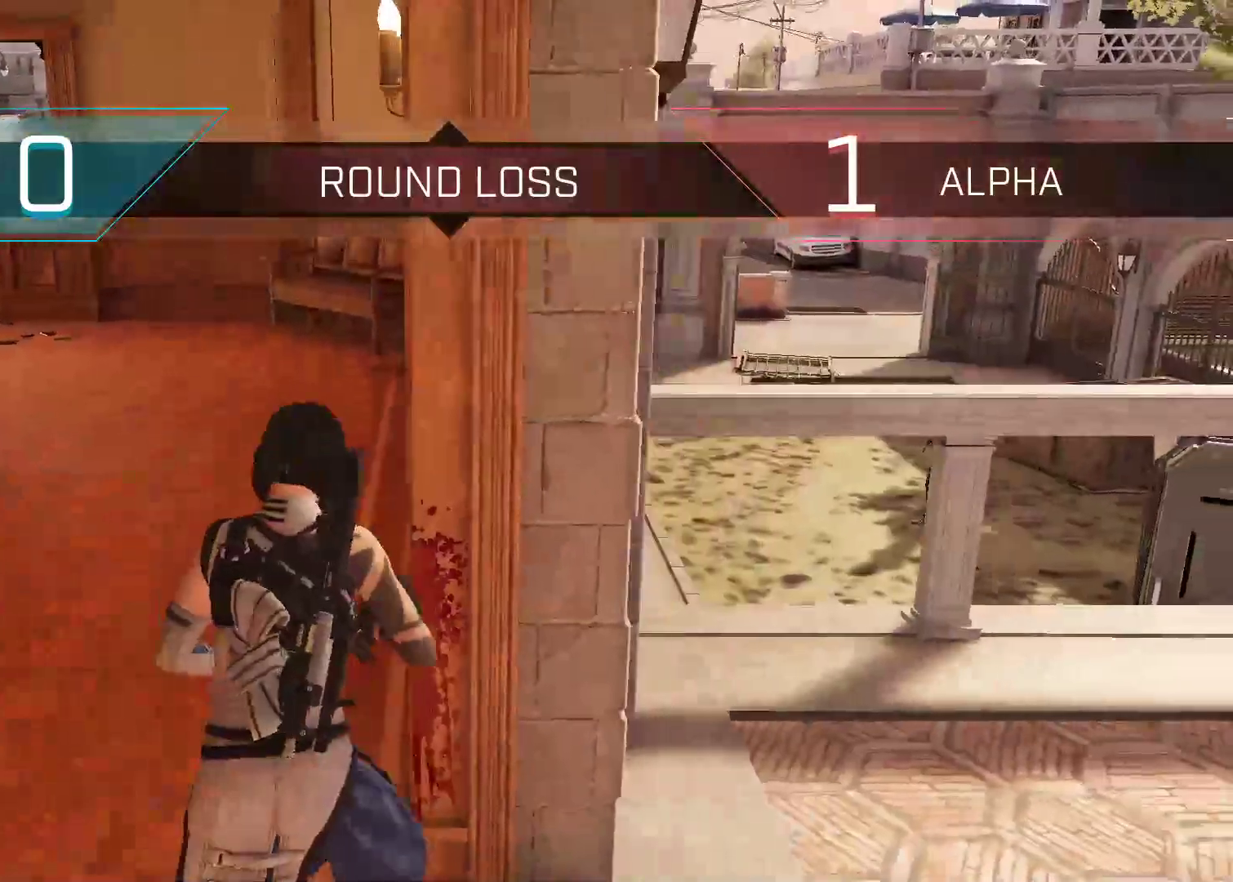
{"buttons": ["L2"], "left_stick": "up", "right_stick": "up", "events": [[50, "right_stick", "right"], [83, "left_stick", "up-right"], [200, "right_stick", "center"], [250, "right_stick", "down"], [367, "left_stick", "up"], [383, "right_stick", "center"], [433, "L2", "down"], [433, "right_stick", "up"]]}